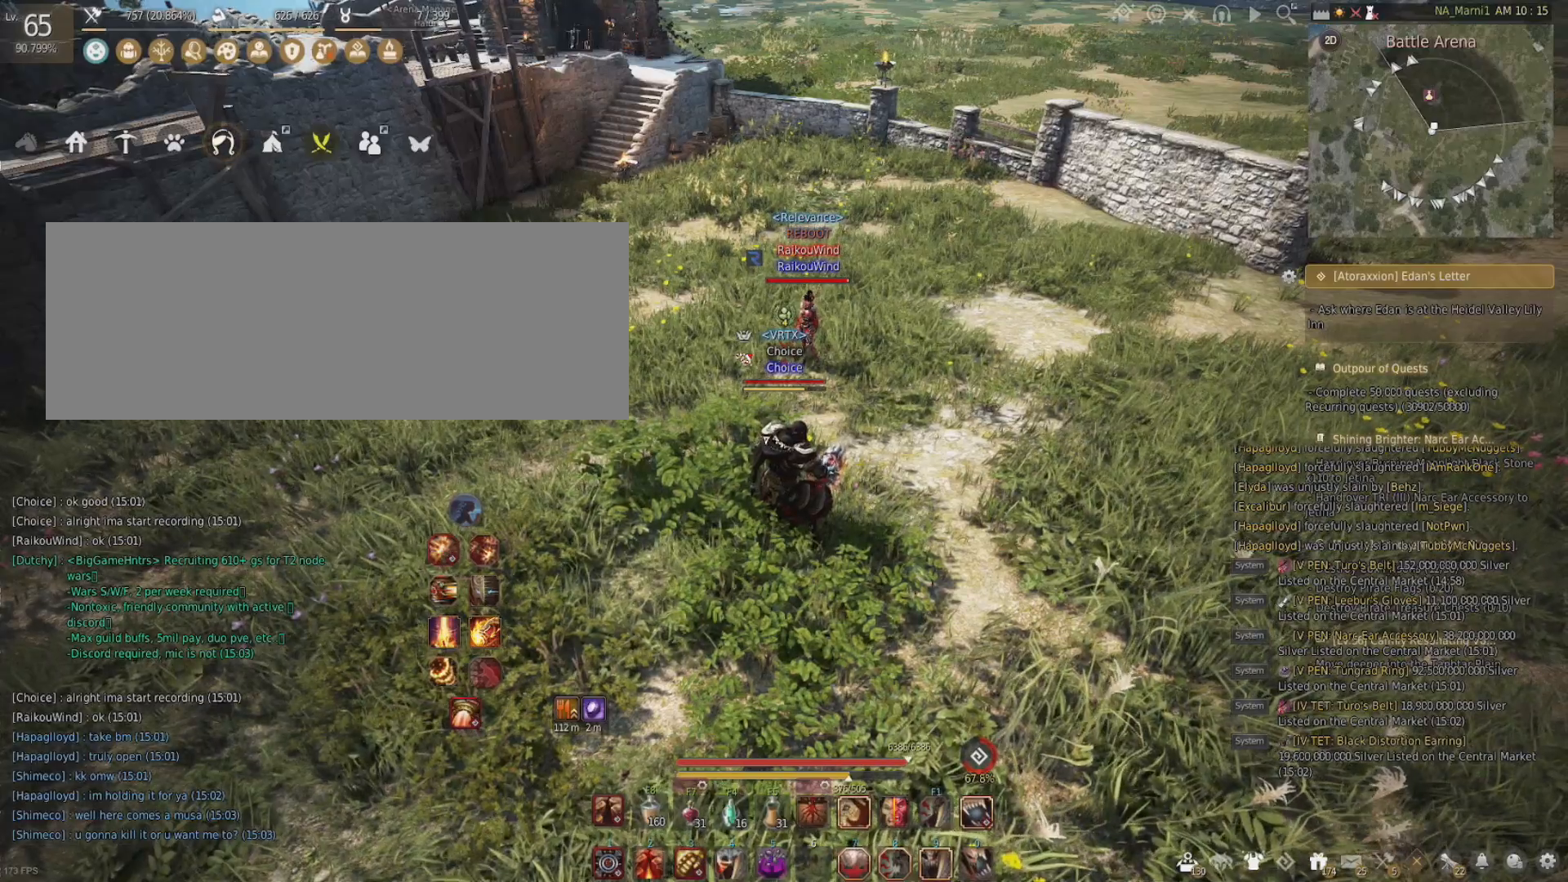
Gameplay with keyboard and mouse; each line is a JSON object with the keys and mouse buttons held at the frame after it. "events" lists presses ("down") and releases ("up") of "a", "c", "d", "e", "f", "q", "s", "shift", "space", "tab", "w", "x", "z", "mouse_left" and "mouse_right" between this image and that frame as [ms after this image, input, new state], when the widget could be followed in between. "mouse_left", "mouse_right" = the "left", "right" buttons of the "mouse" list. No other keys are recorded. Mouse movement is not recorded.
{"keys": ["w"], "mouse": [], "events": [[484, "w", "down"]]}
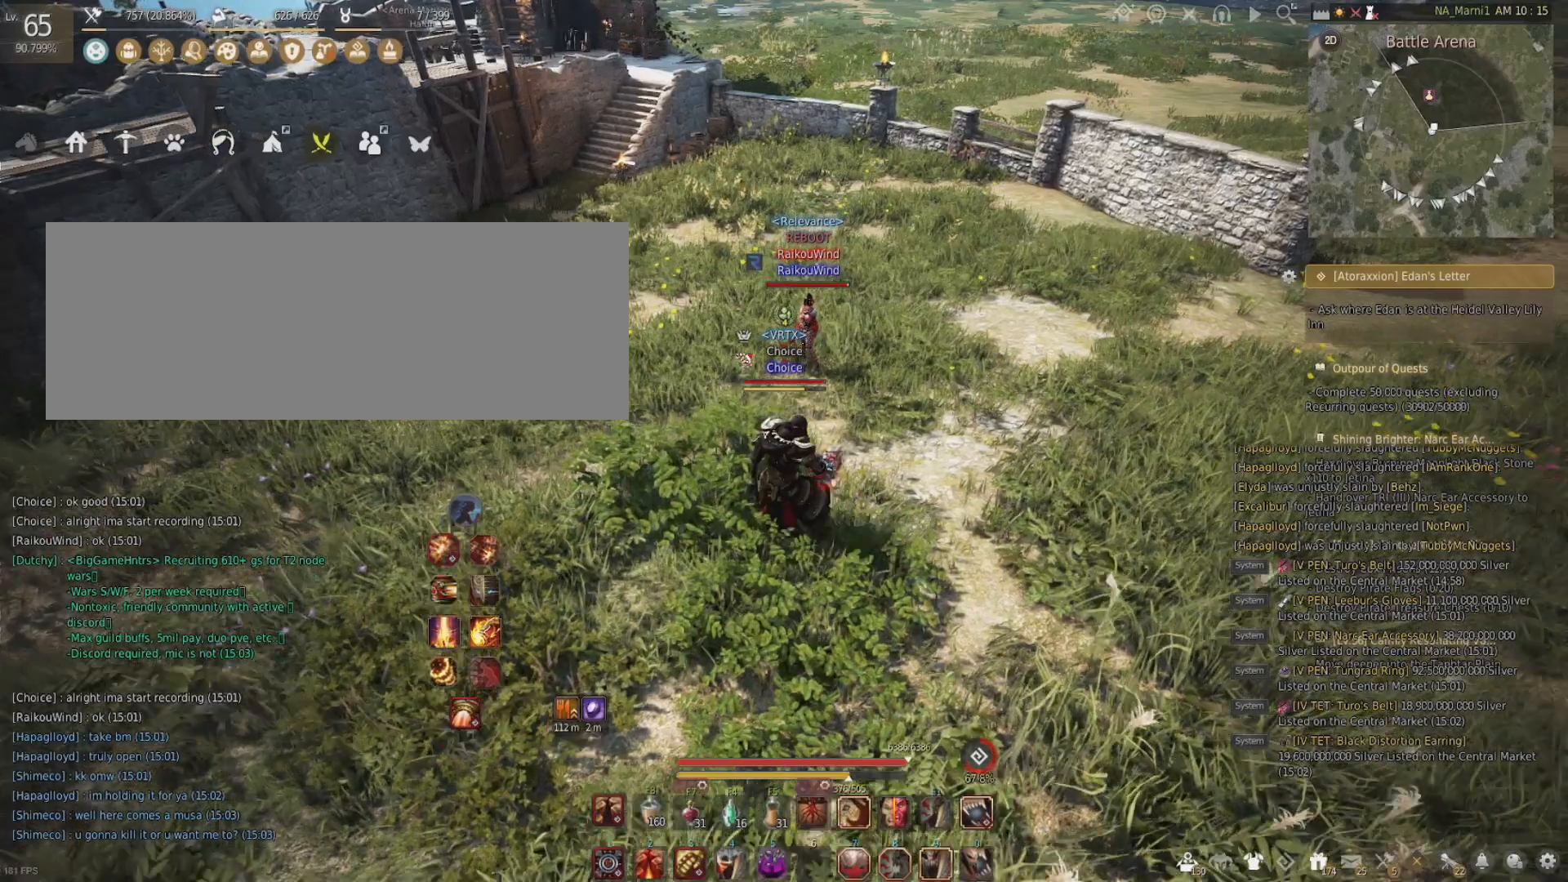
{"keys": [], "mouse": [], "events": [[117, "w", "up"]]}
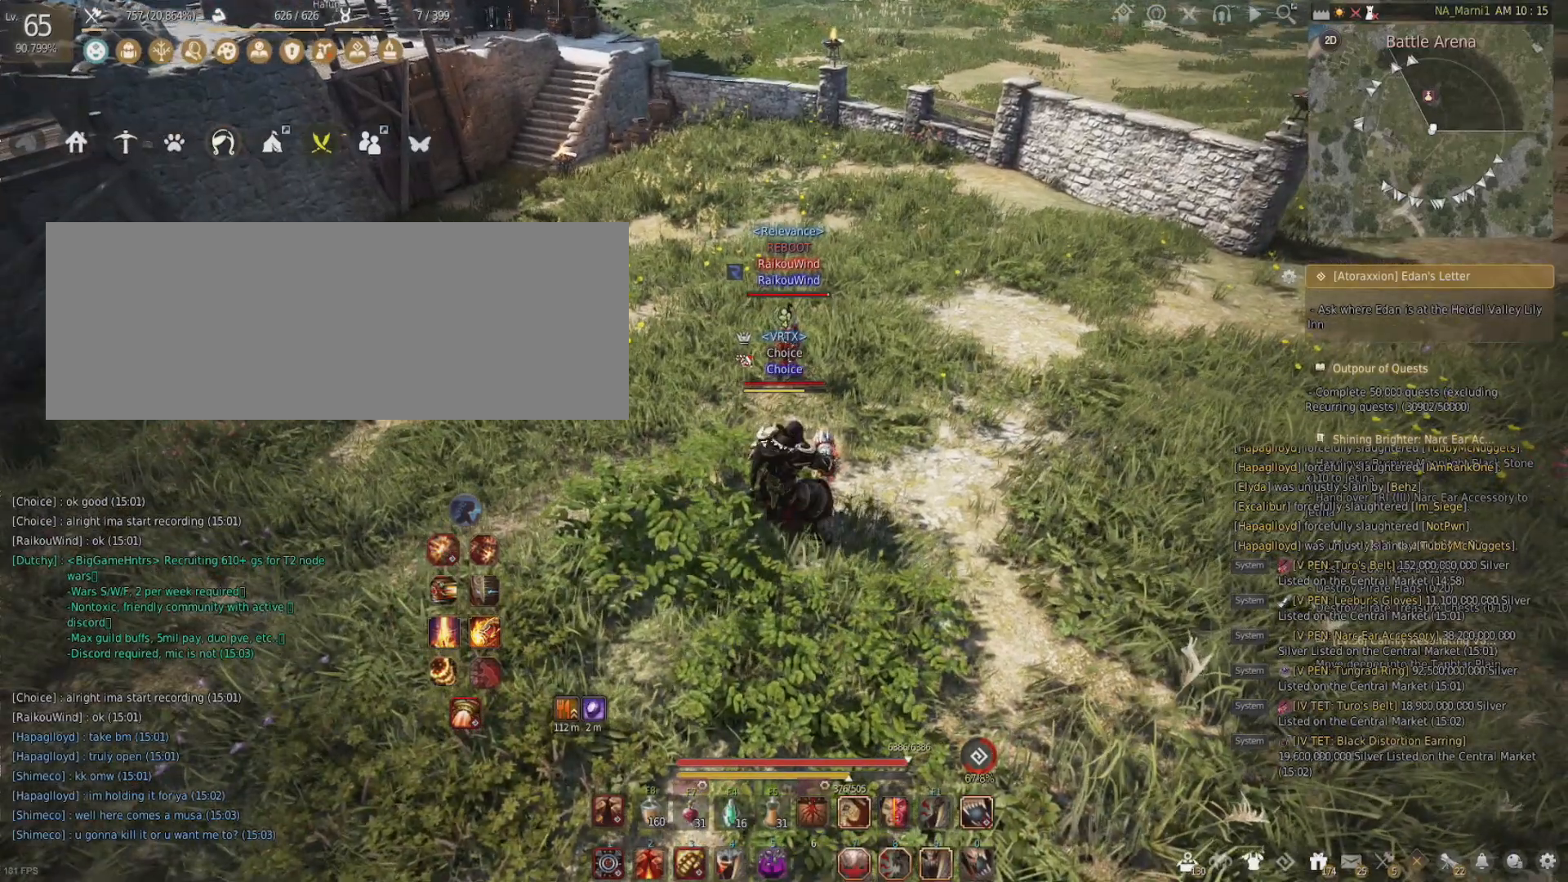
{"keys": [], "mouse": [], "events": [[134, "w", "down"], [401, "w", "up"]]}
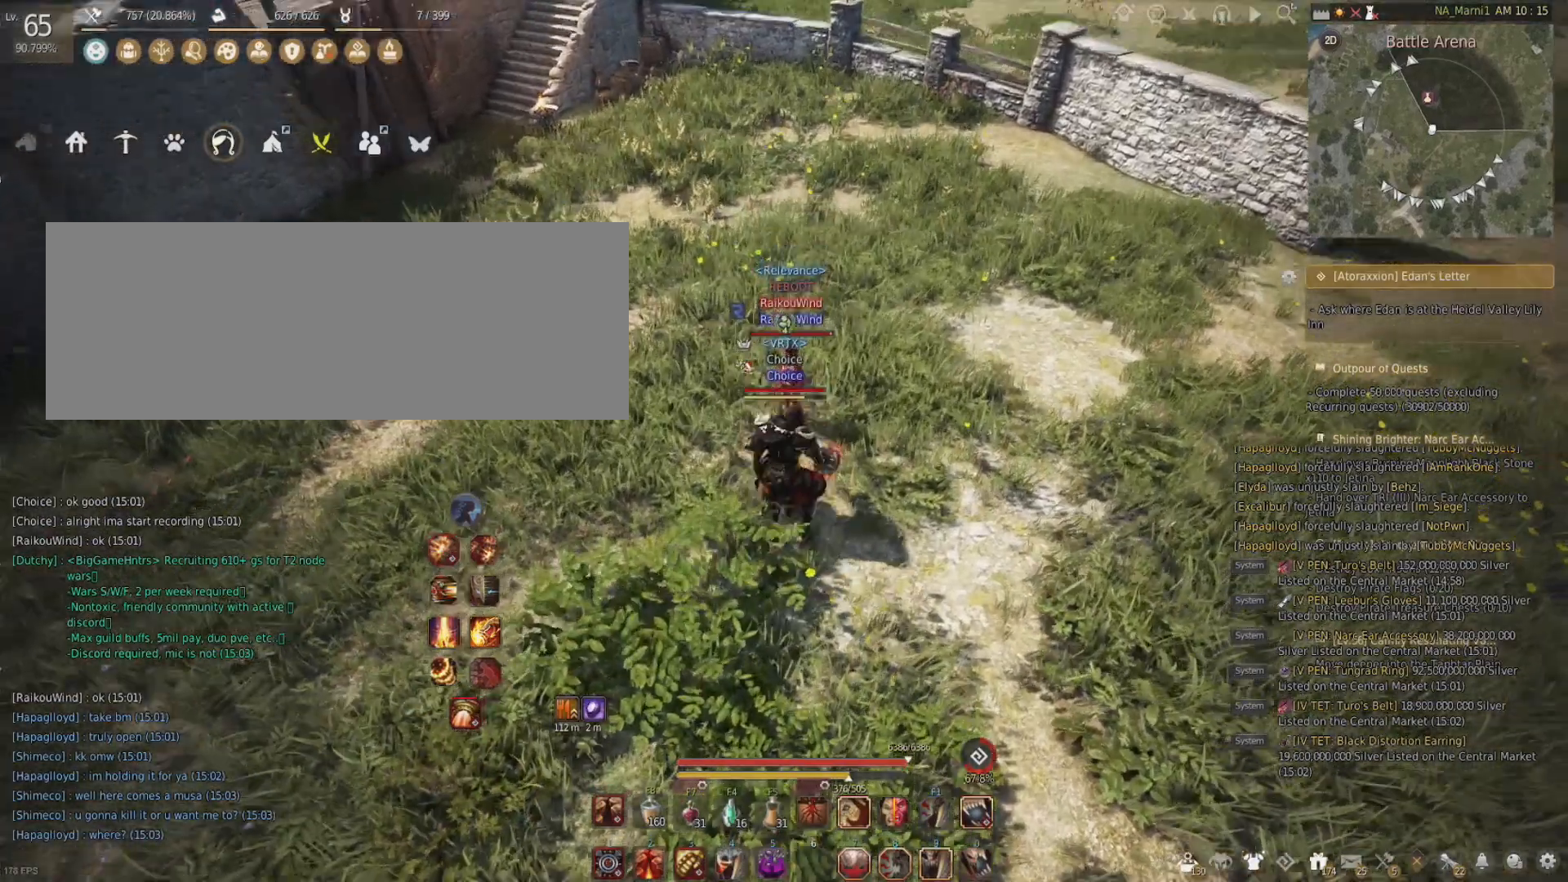
{"keys": [], "mouse": [], "events": []}
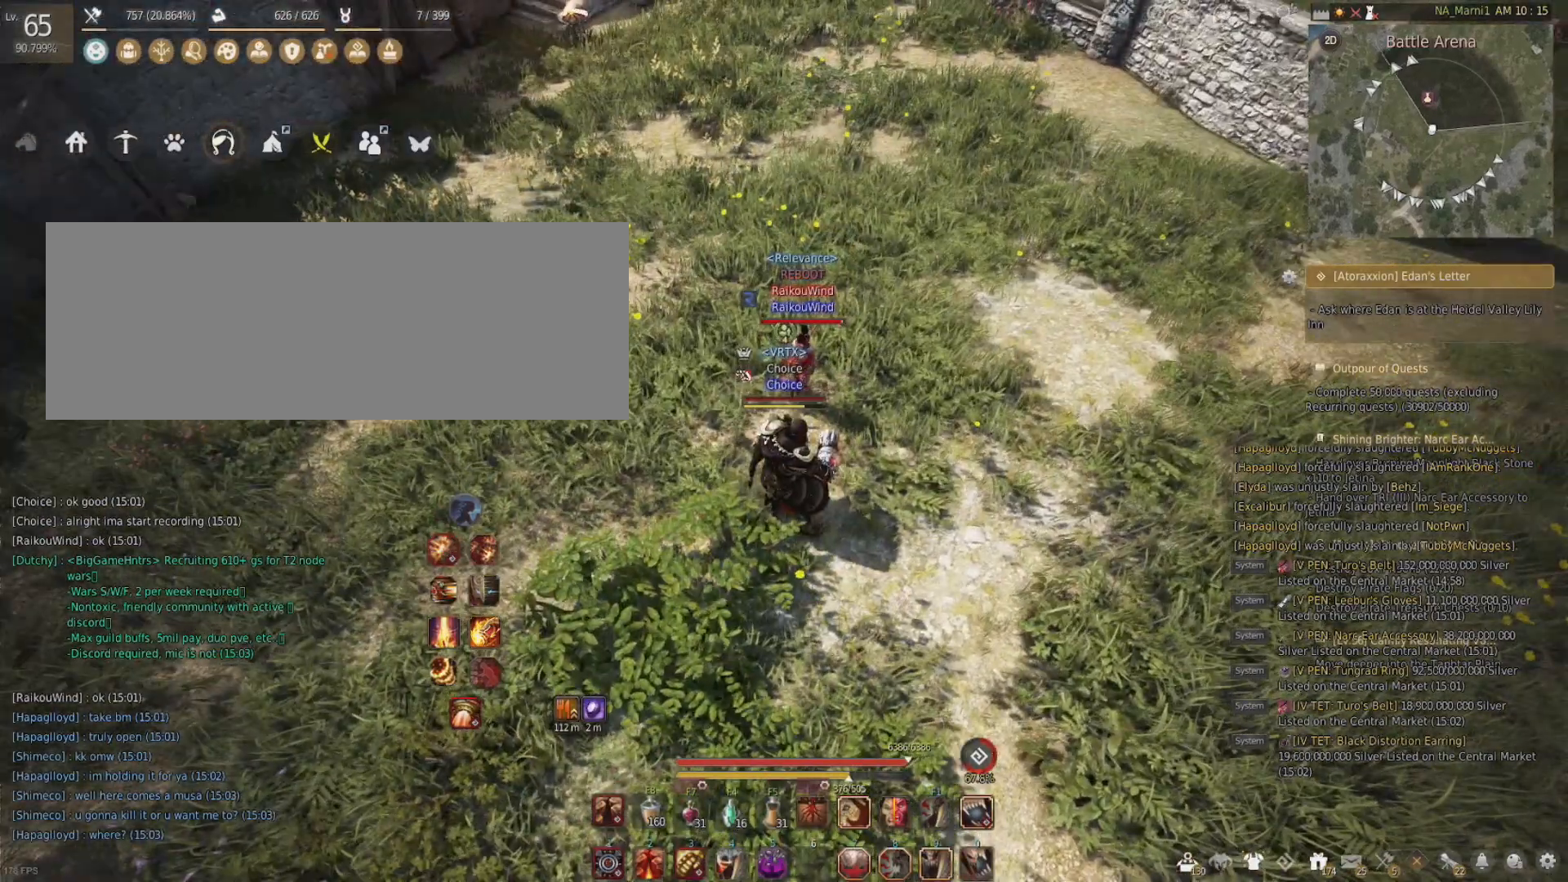
{"keys": [], "mouse": [], "events": [[184, "w", "down"], [401, "w", "up"]]}
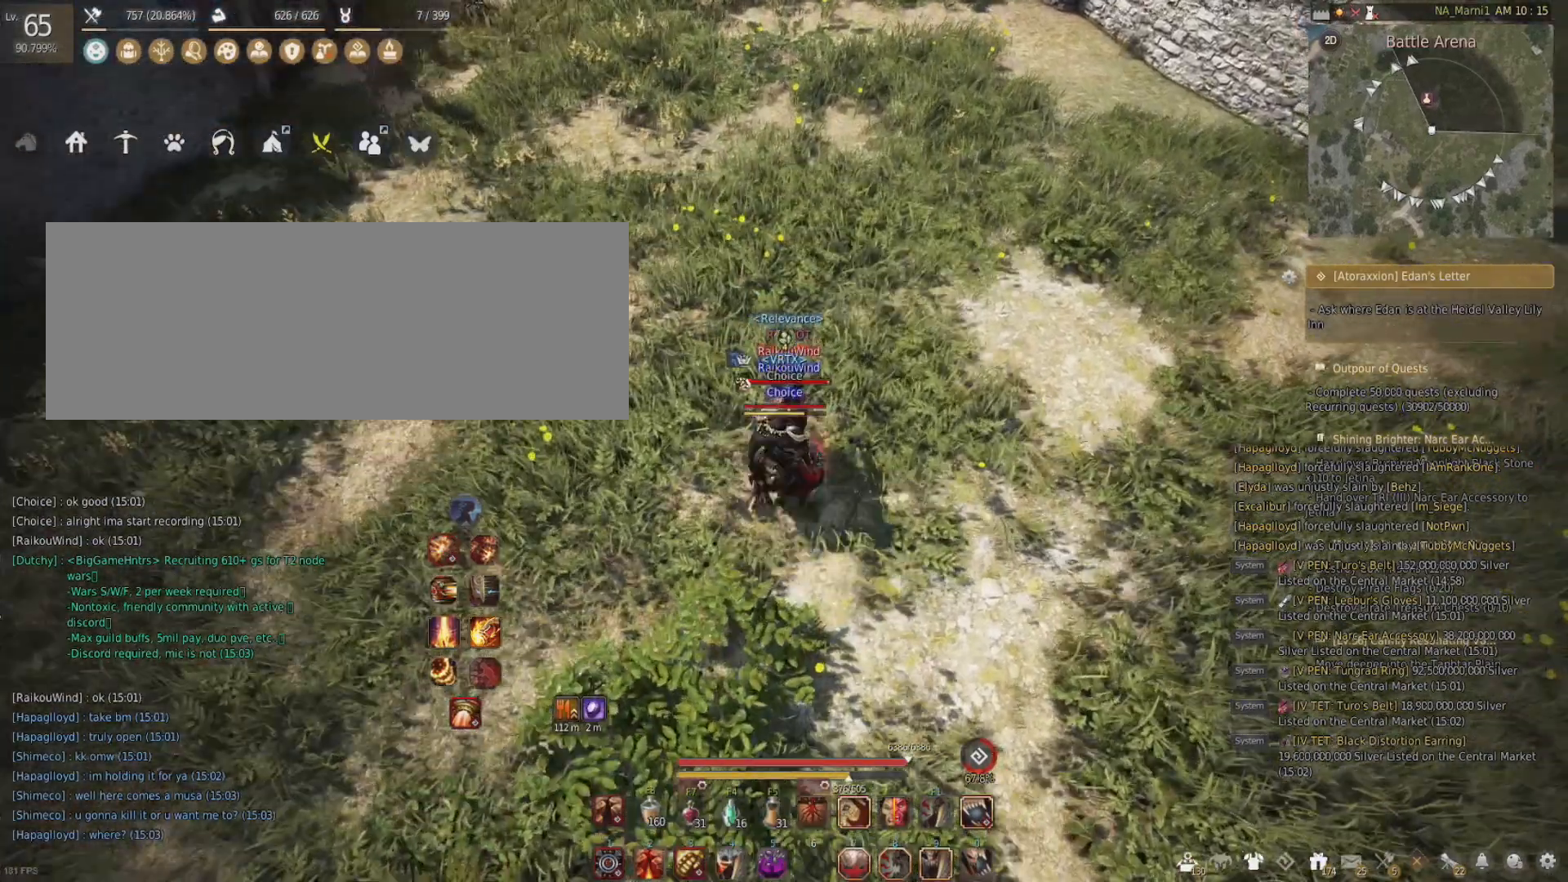
{"keys": [], "mouse": [], "events": []}
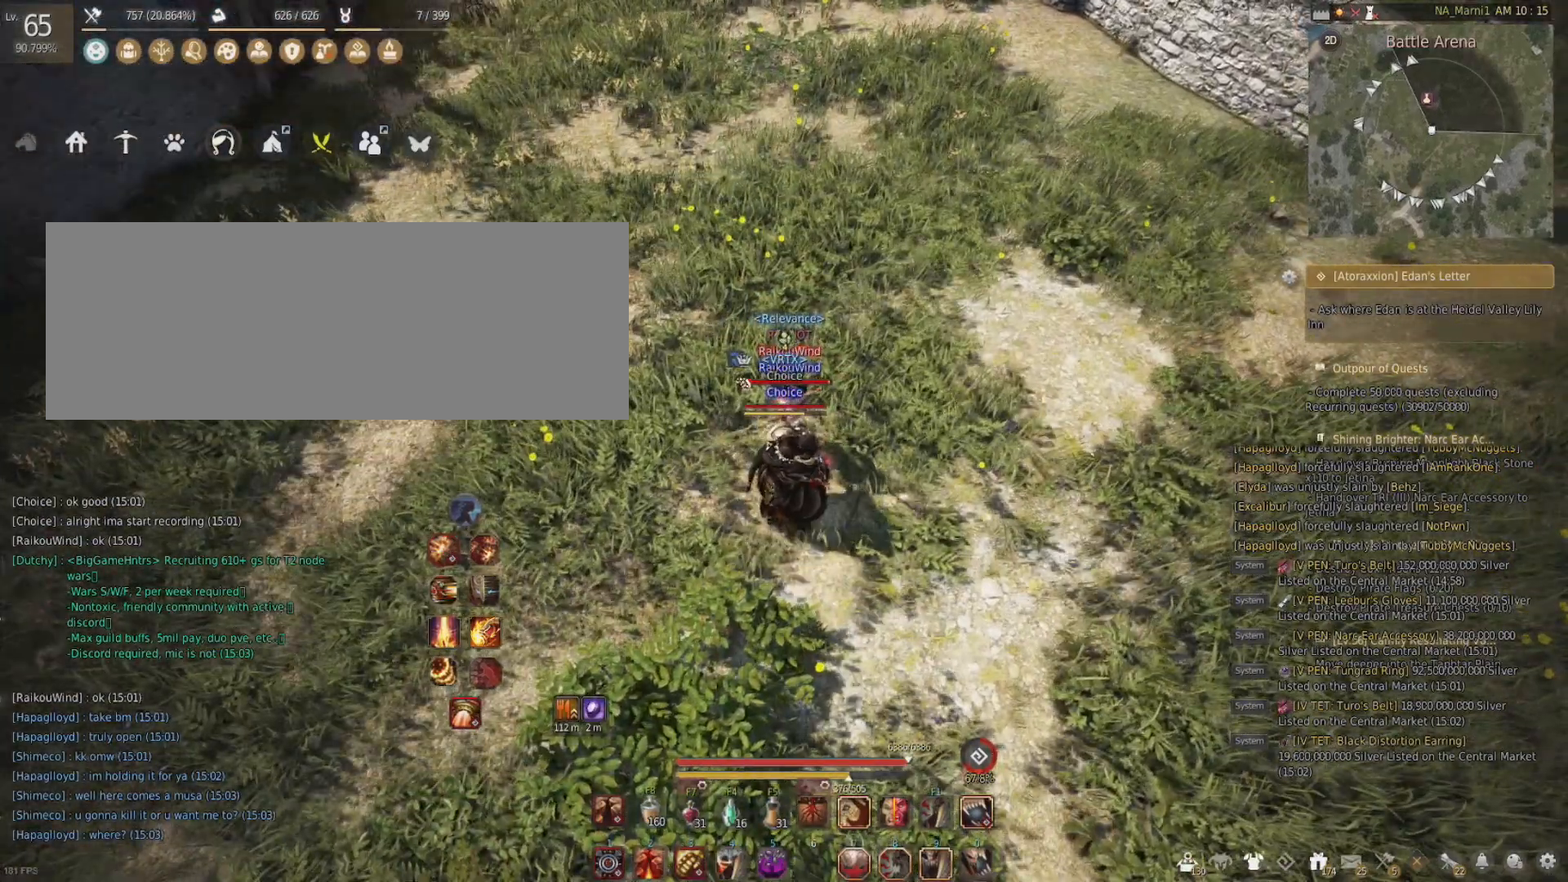
{"keys": [], "mouse": [], "events": [[367, "e", "down"], [501, "e", "up"]]}
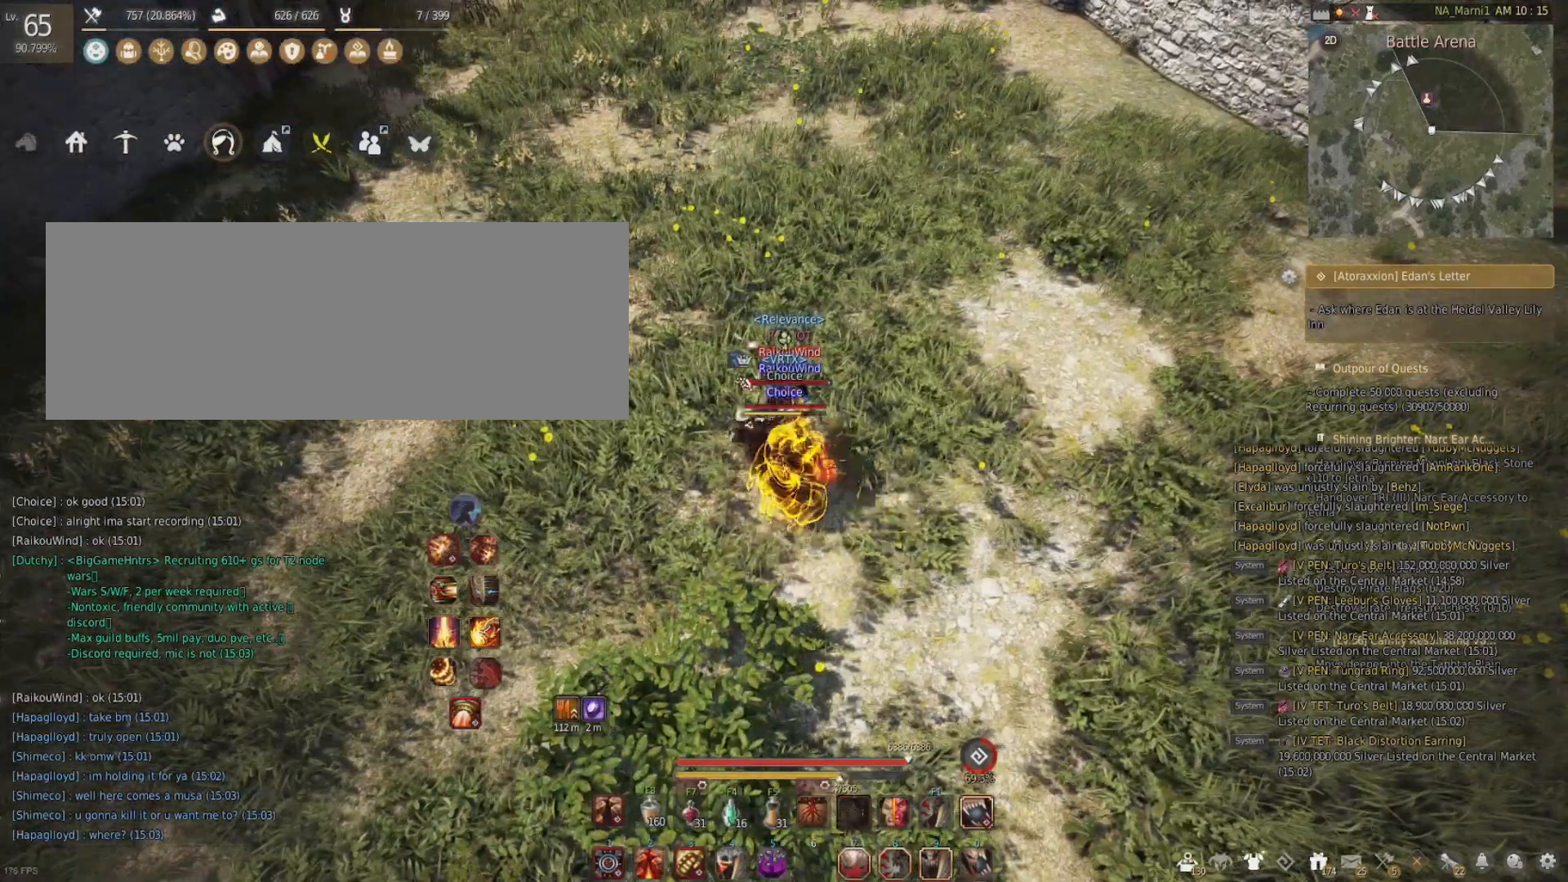
{"keys": [], "mouse": [], "events": []}
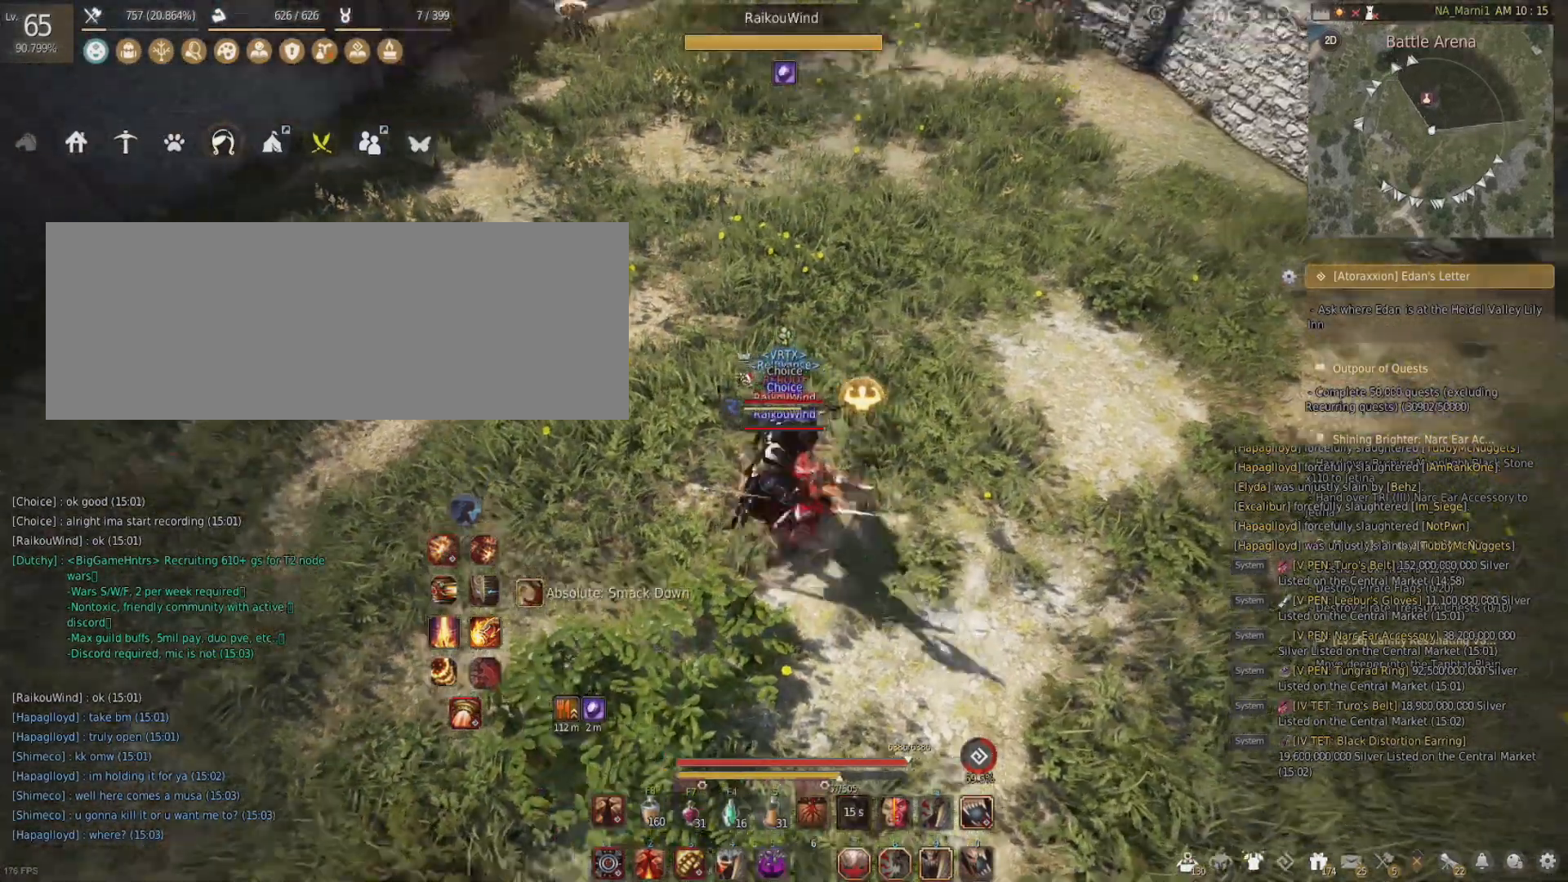
{"keys": ["a"], "mouse": ["left"], "events": [[84, "a", "down"], [117, "mouse_left", "down"]]}
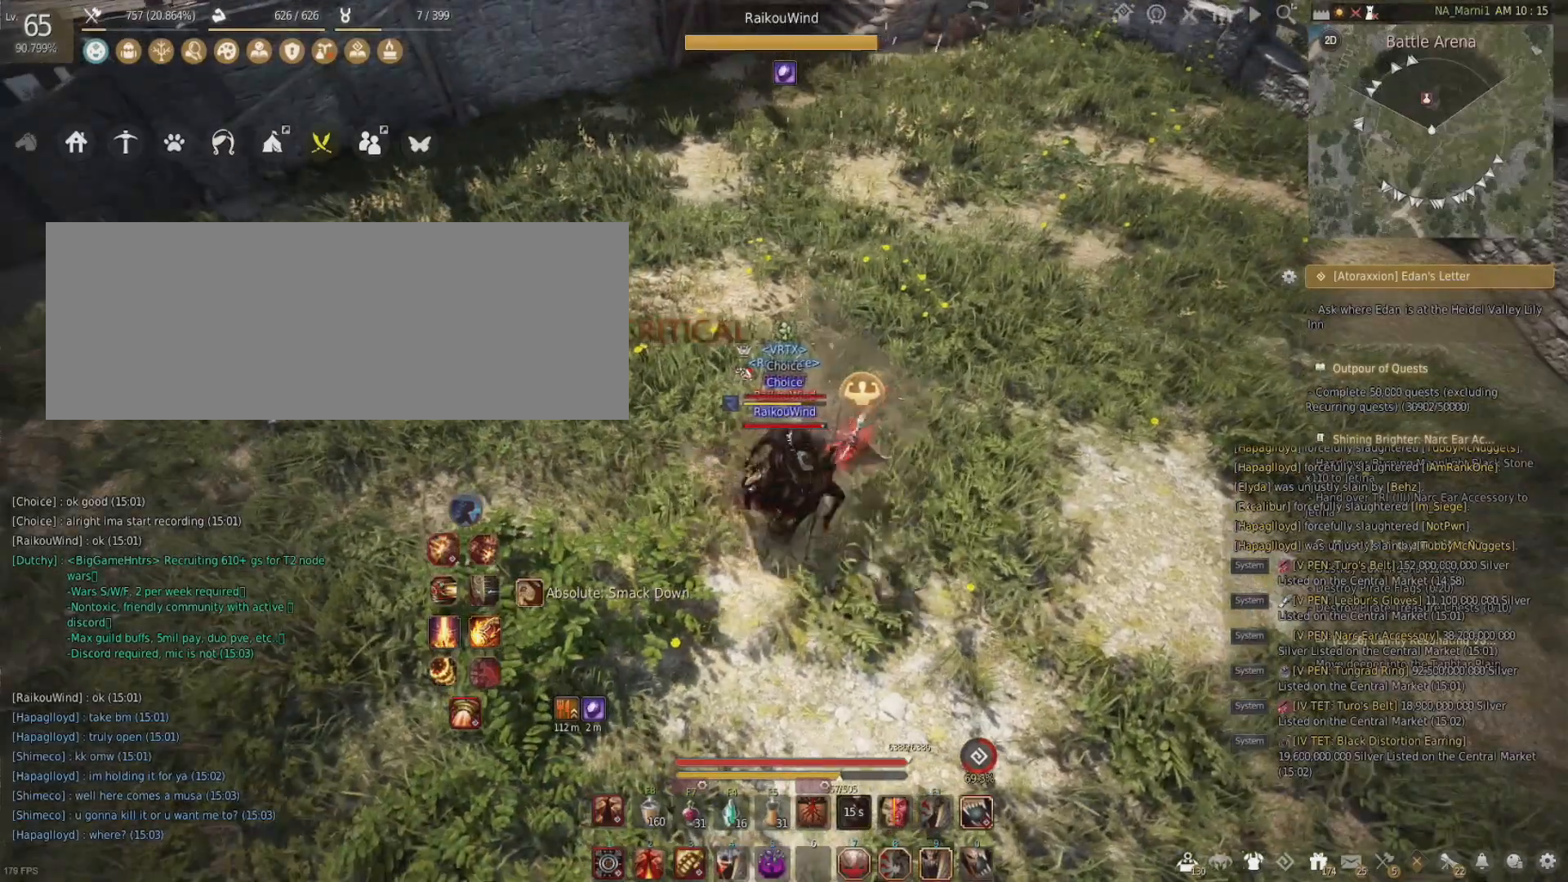
{"keys": [], "mouse": [], "events": [[100, "a", "up"], [133, "mouse_left", "up"]]}